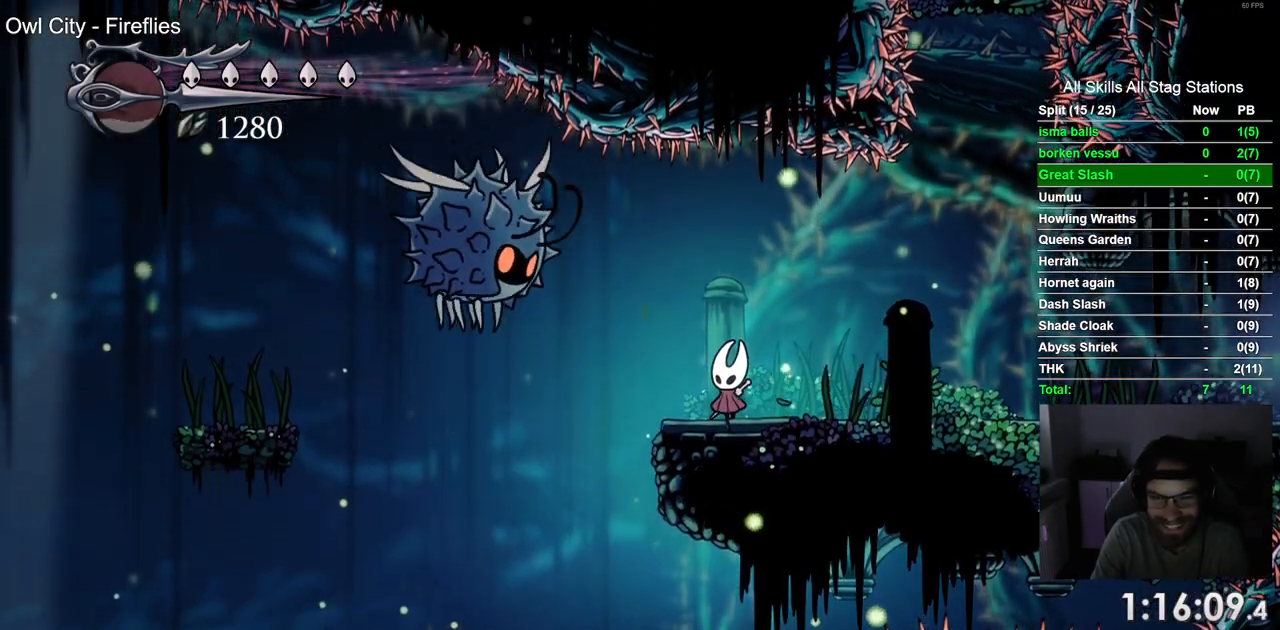
Gameplay with a controller (PlayStation layout); each line is a JSON object with the inputs held at the frame after it (dt_ms = milliseconds from this image to that frame). "events" lists button and stick changes between this image and that frame as [ms after this image, input, new state], when the widget could be followed in between. Not read: L1 R1.
{"dt_ms": 500, "buttons": ["DPAD_LEFT"], "left_stick": "center", "right_stick": "center", "events": [[483, "DPAD_LEFT", "down"]]}
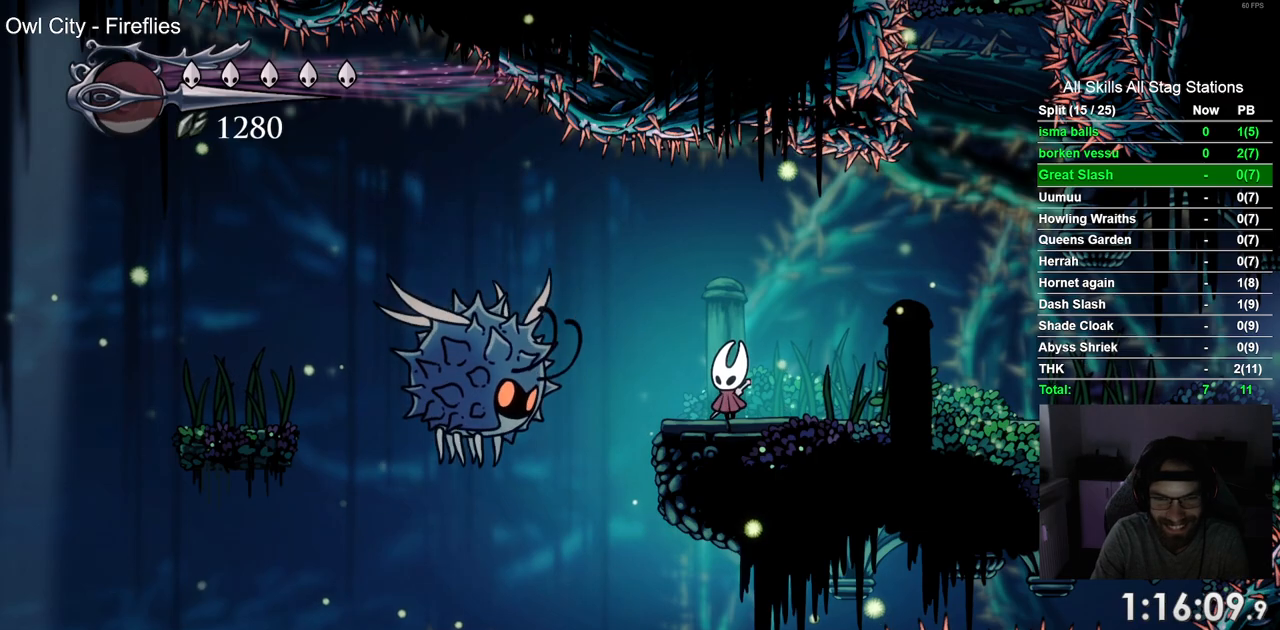
{"dt_ms": 1000, "buttons": ["DPAD_LEFT"], "left_stick": "center", "right_stick": "center"}
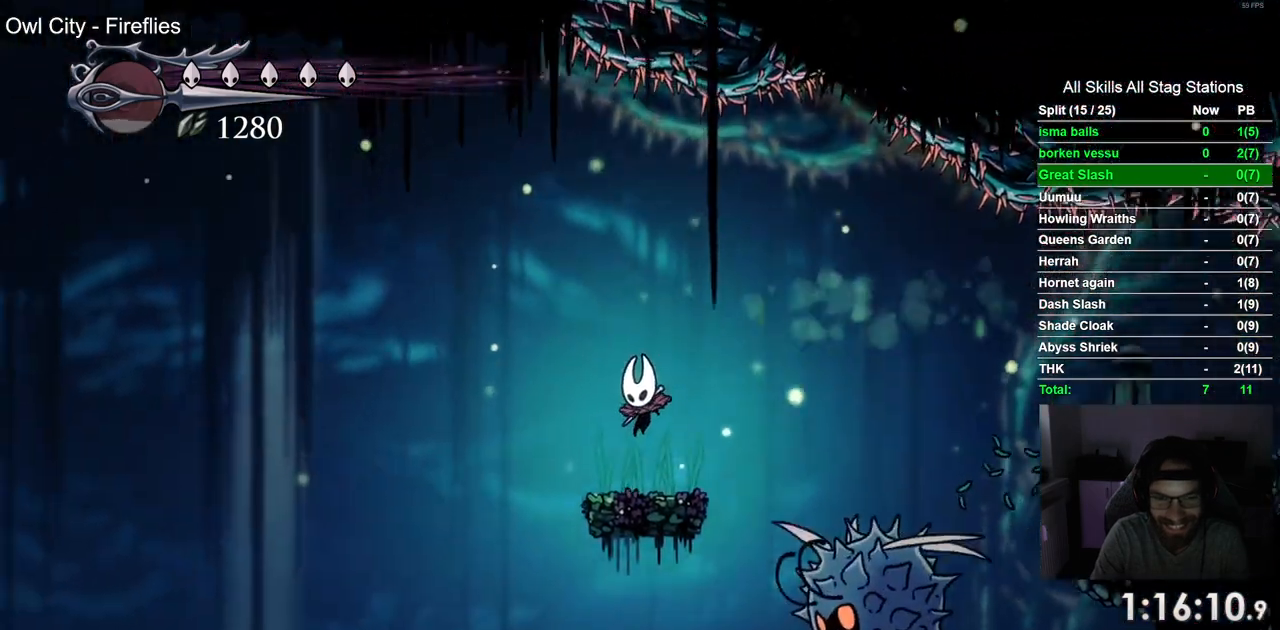
{"dt_ms": 500, "buttons": ["L2"], "left_stick": "center", "right_stick": "center", "events": [[150, "DPAD_LEFT", "up"], [150, "L2", "down"]]}
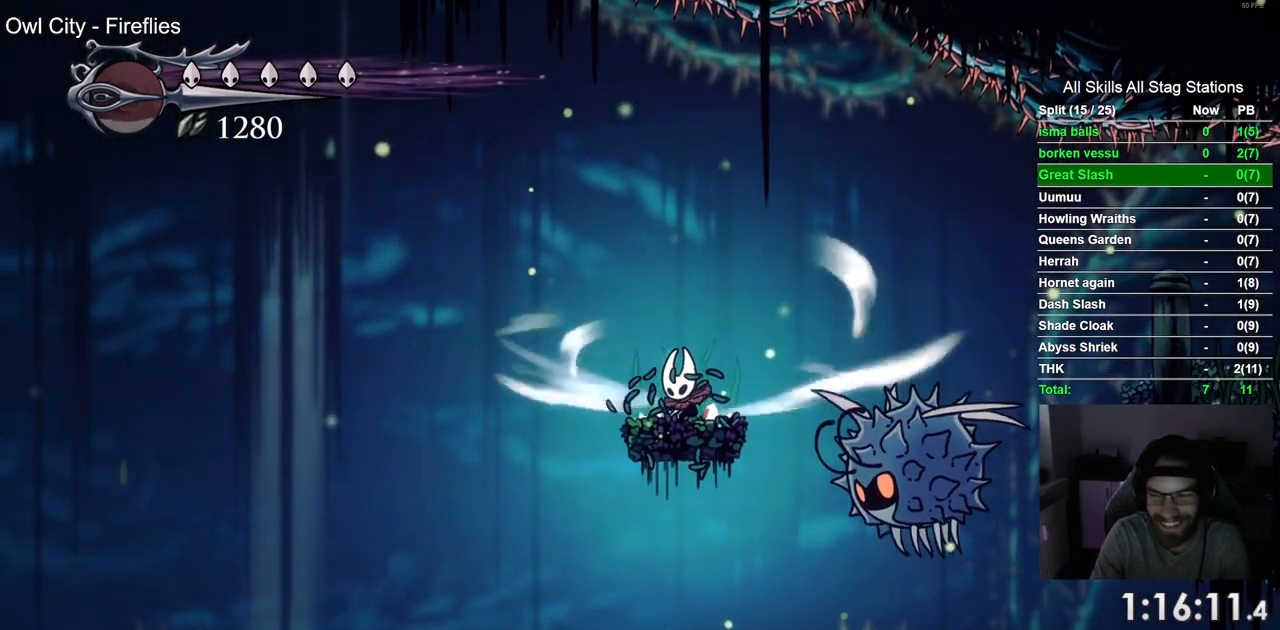
{"dt_ms": 500, "buttons": ["L2"], "left_stick": "center", "right_stick": "center", "events": []}
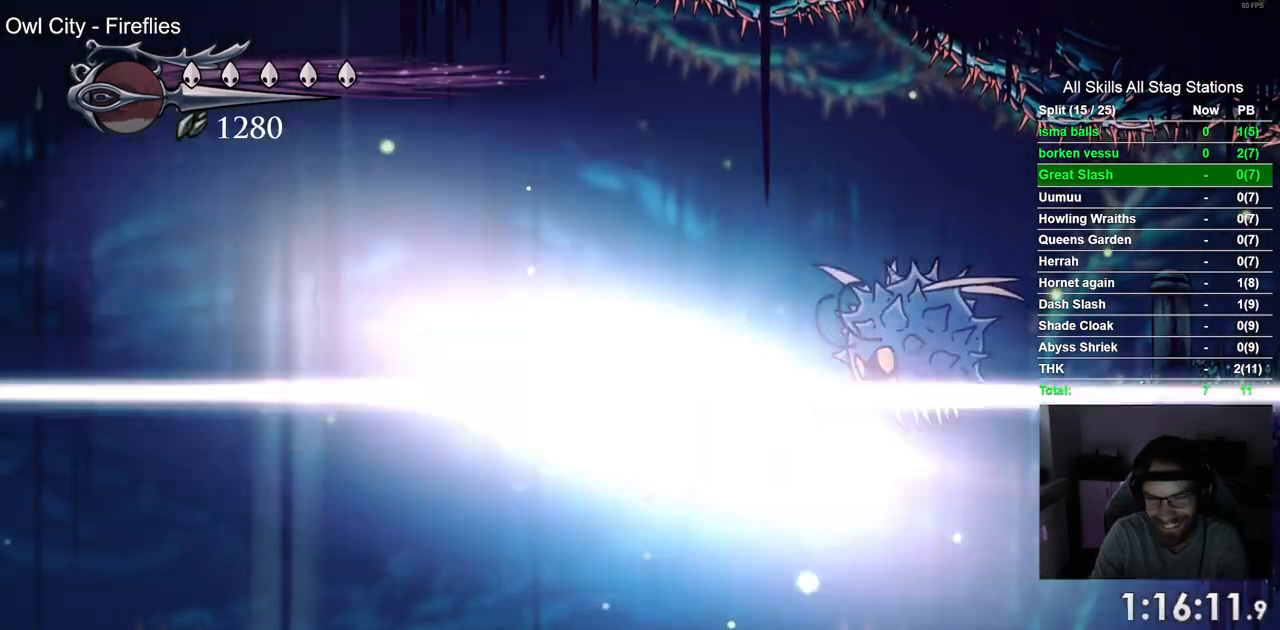
{"dt_ms": 500, "buttons": ["DPAD_LEFT"], "left_stick": "center", "right_stick": "center", "events": [[233, "DPAD_LEFT", "down"], [250, "L2", "up"]]}
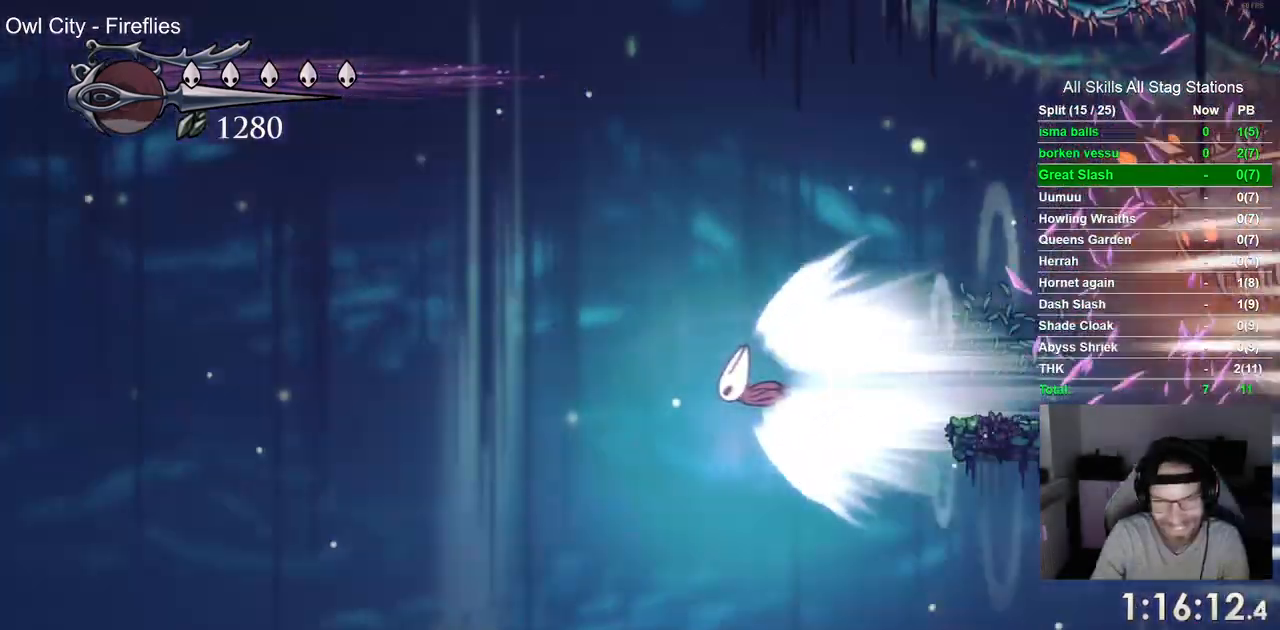
{"dt_ms": 500, "buttons": ["DPAD_LEFT"], "left_stick": "center", "right_stick": "center", "events": []}
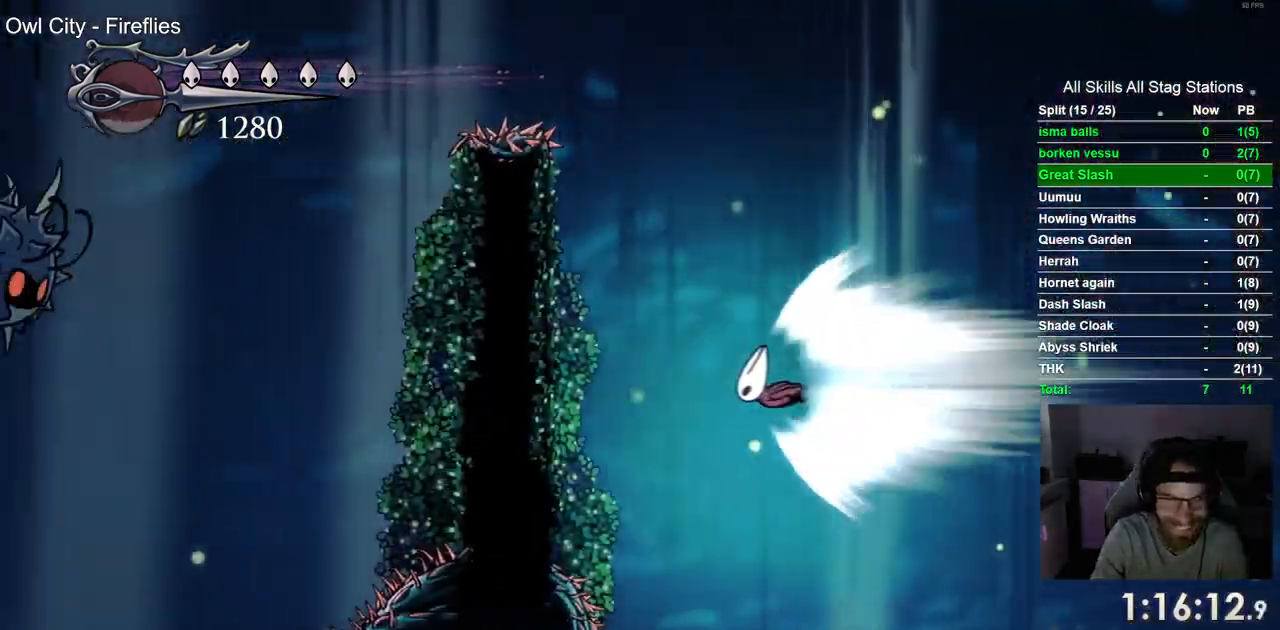
{"dt_ms": 500, "buttons": ["DPAD_LEFT"], "left_stick": "center", "right_stick": "center", "events": []}
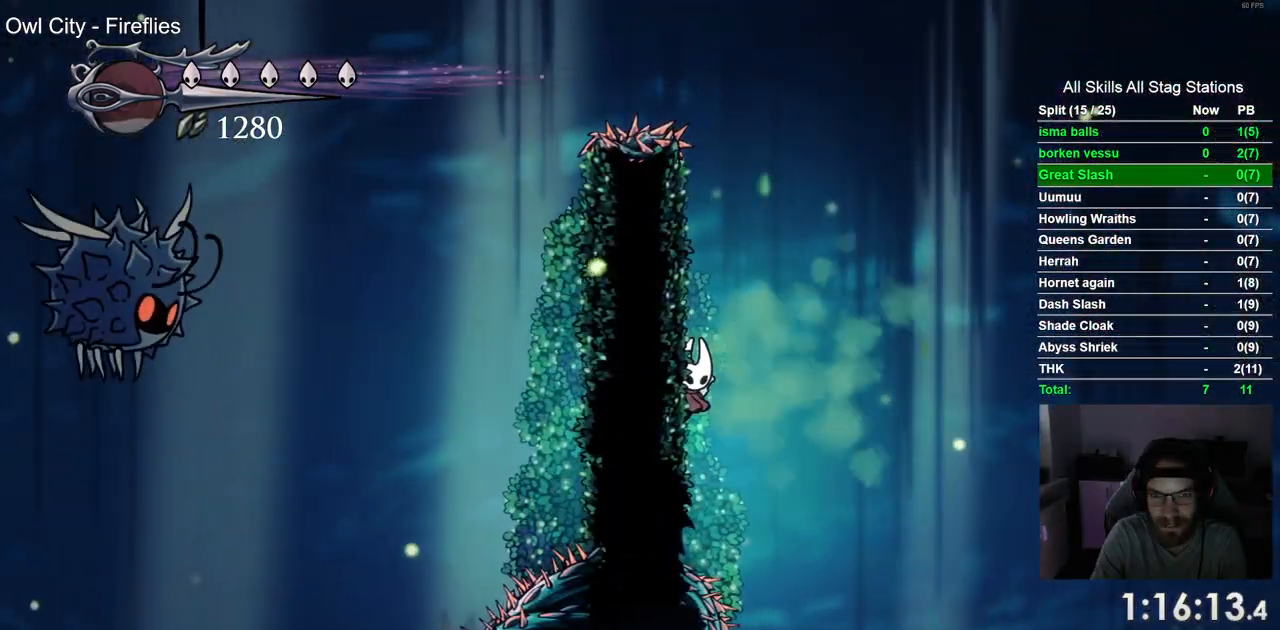
{"dt_ms": 500, "buttons": ["CROSS", "DPAD_LEFT"], "left_stick": "center", "right_stick": "center", "events": [[117, "CROSS", "down"]]}
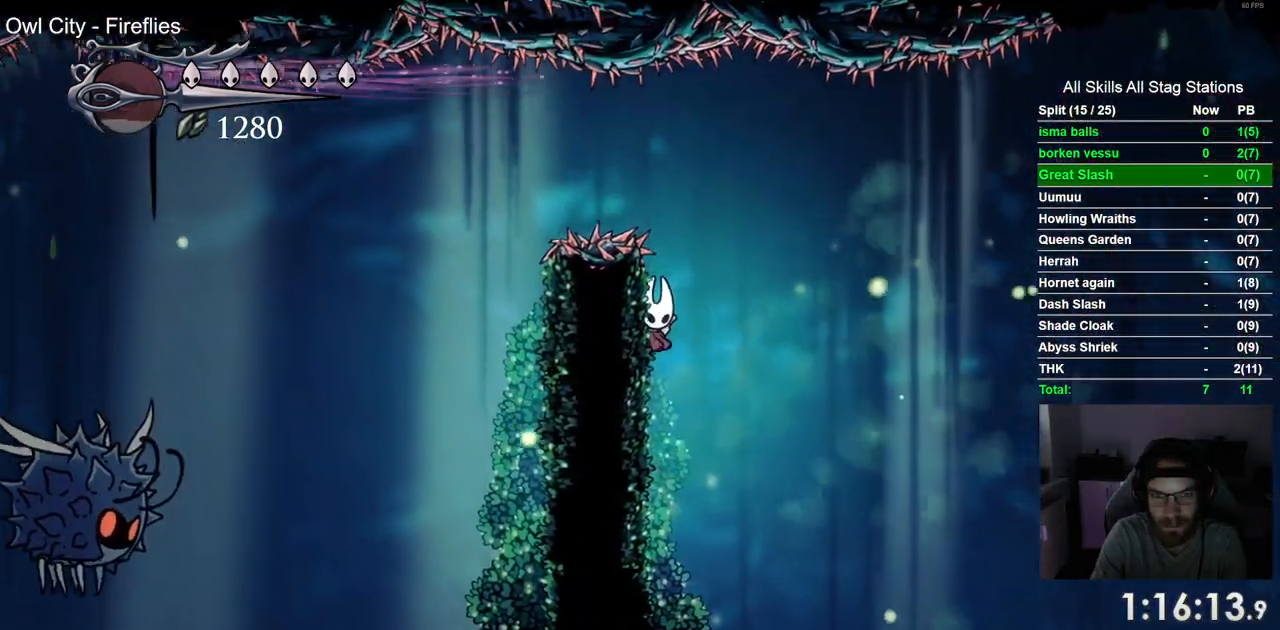
{"dt_ms": 500, "buttons": ["R2", "DPAD_LEFT"], "left_stick": "center", "right_stick": "center", "events": [[67, "DPAD_LEFT", "up"], [67, "DPAD_UP", "down"], [83, "DPAD_UP", "up"], [233, "DPAD_LEFT", "down"], [333, "CROSS", "up"], [417, "R2", "down"]]}
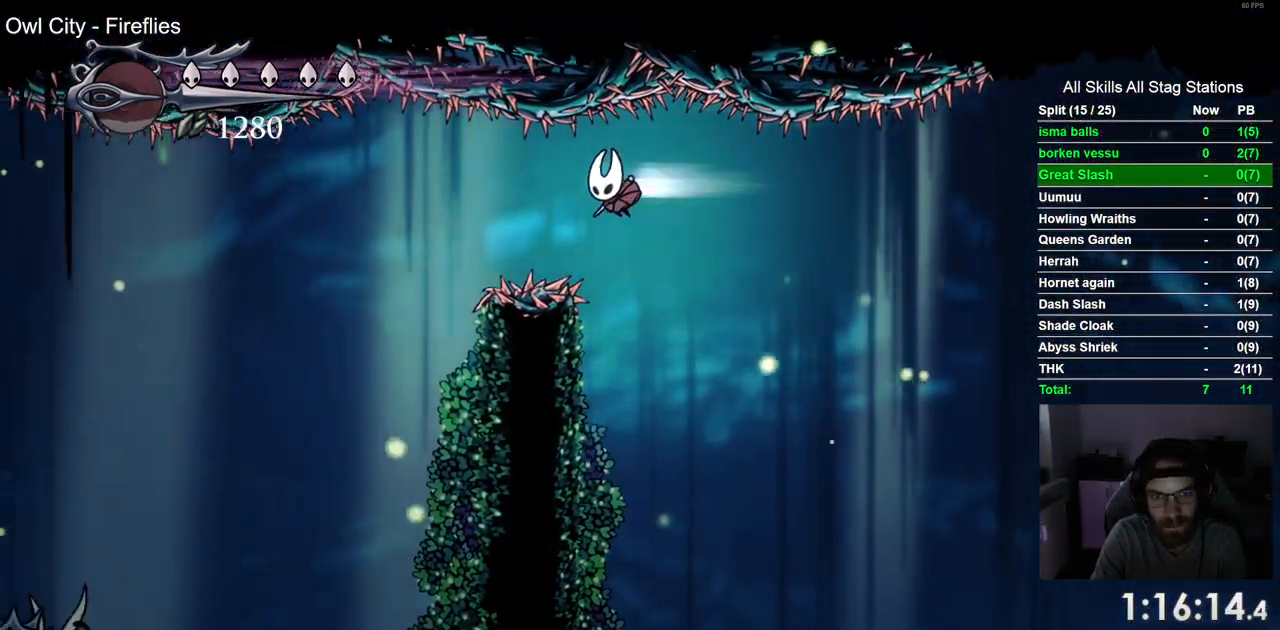
{"dt_ms": 500, "buttons": ["DPAD_RIGHT"], "left_stick": "center", "right_stick": "center", "events": [[117, "R2", "up"], [200, "DPAD_LEFT", "up"], [283, "DPAD_RIGHT", "down"]]}
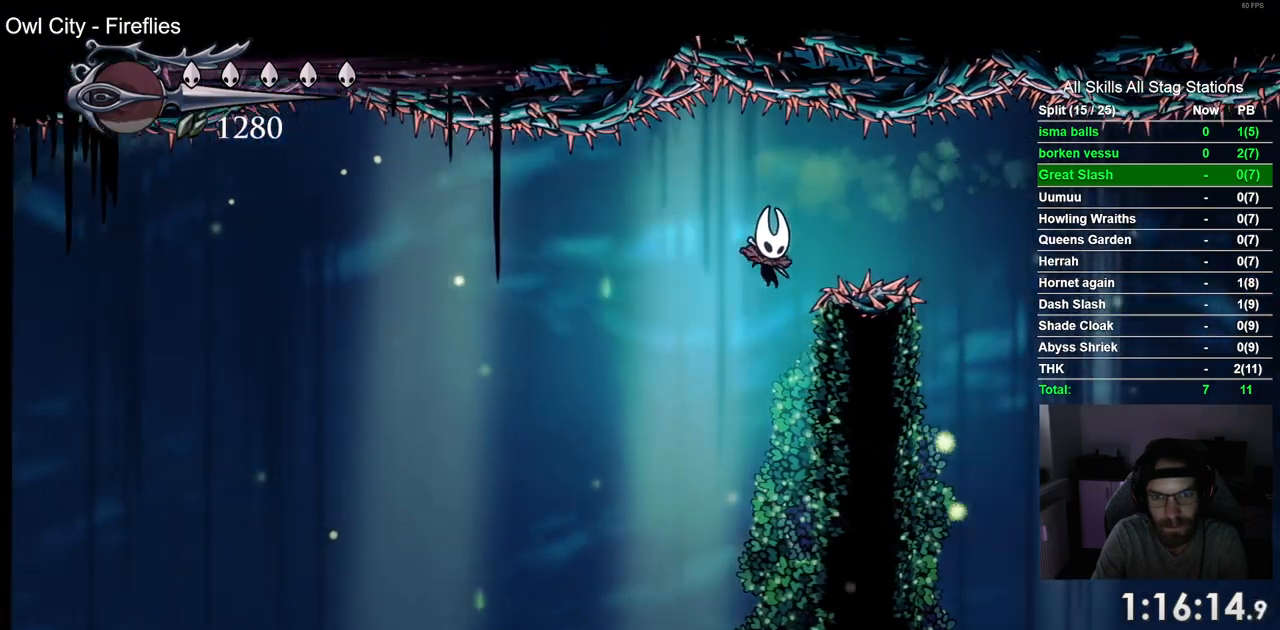
{"dt_ms": 500, "buttons": ["L2", "DPAD_RIGHT"], "left_stick": "center", "right_stick": "center", "events": [[283, "L2", "down"]]}
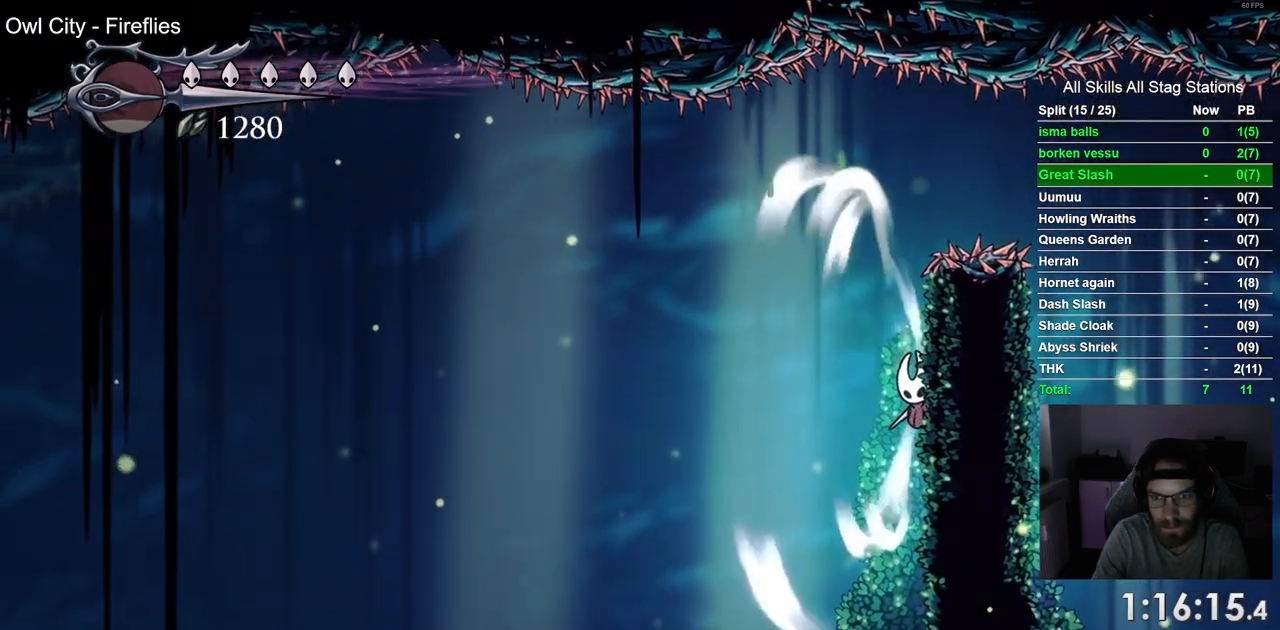
{"dt_ms": 500, "buttons": ["L2", "DPAD_RIGHT"], "left_stick": "center", "right_stick": "center", "events": []}
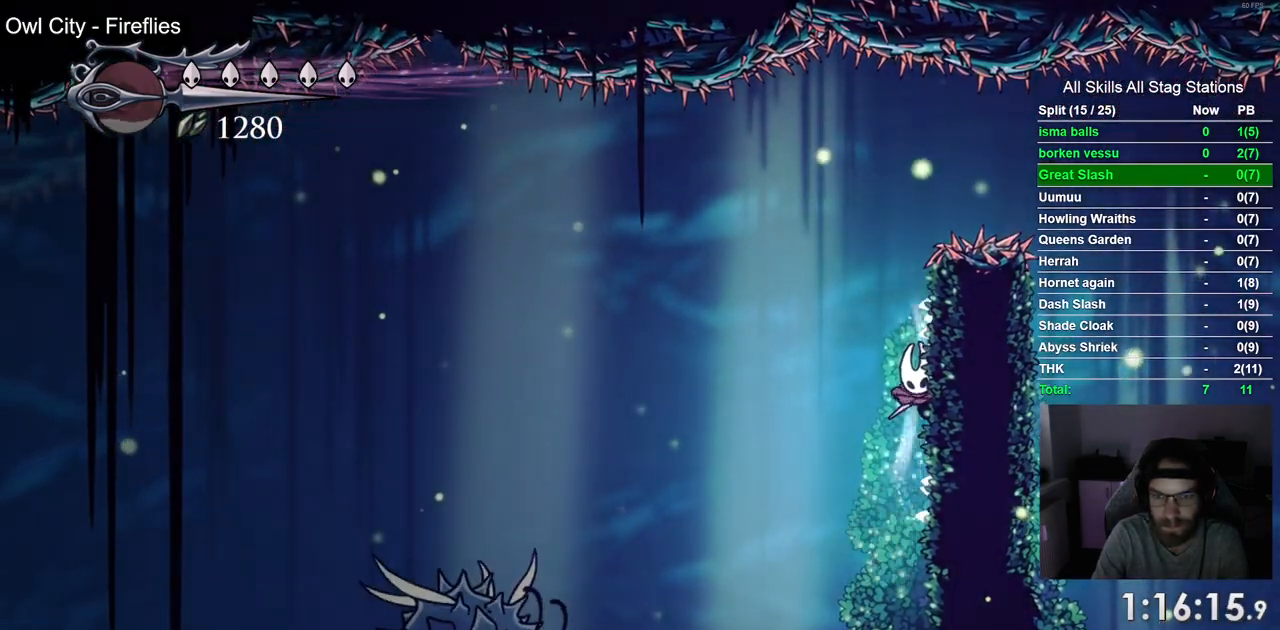
{"dt_ms": 500, "buttons": ["L2", "DPAD_RIGHT"], "left_stick": "center", "right_stick": "center", "events": []}
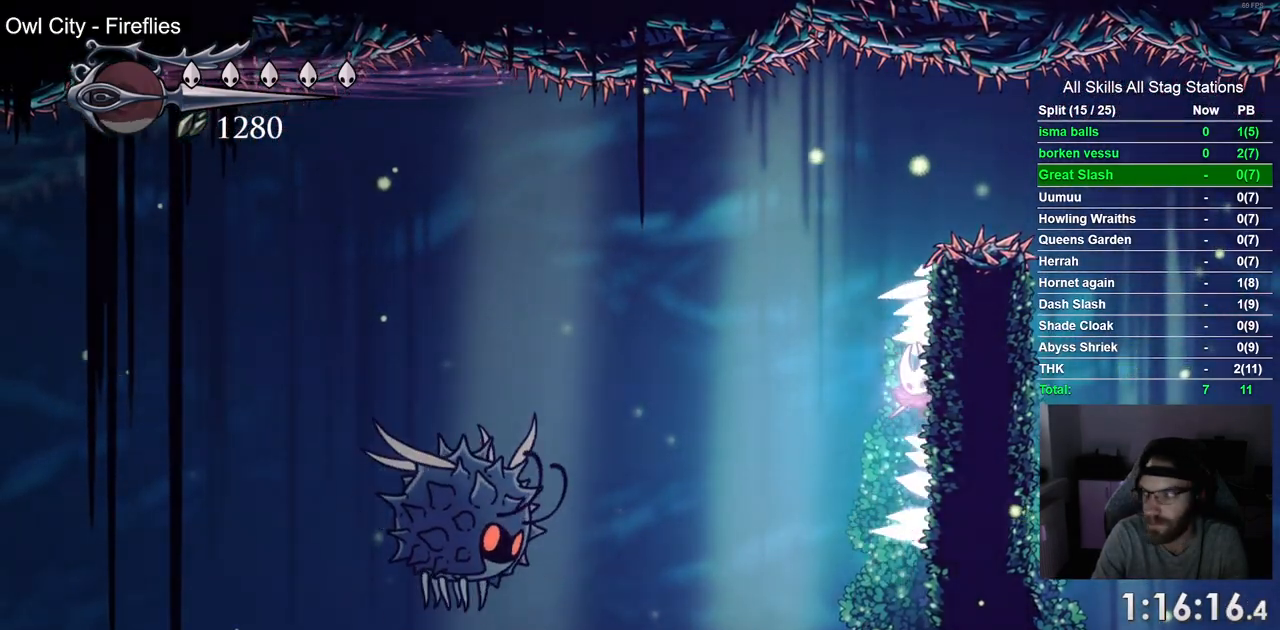
{"dt_ms": 500, "buttons": ["L2", "DPAD_RIGHT"], "left_stick": "center", "right_stick": "center", "events": []}
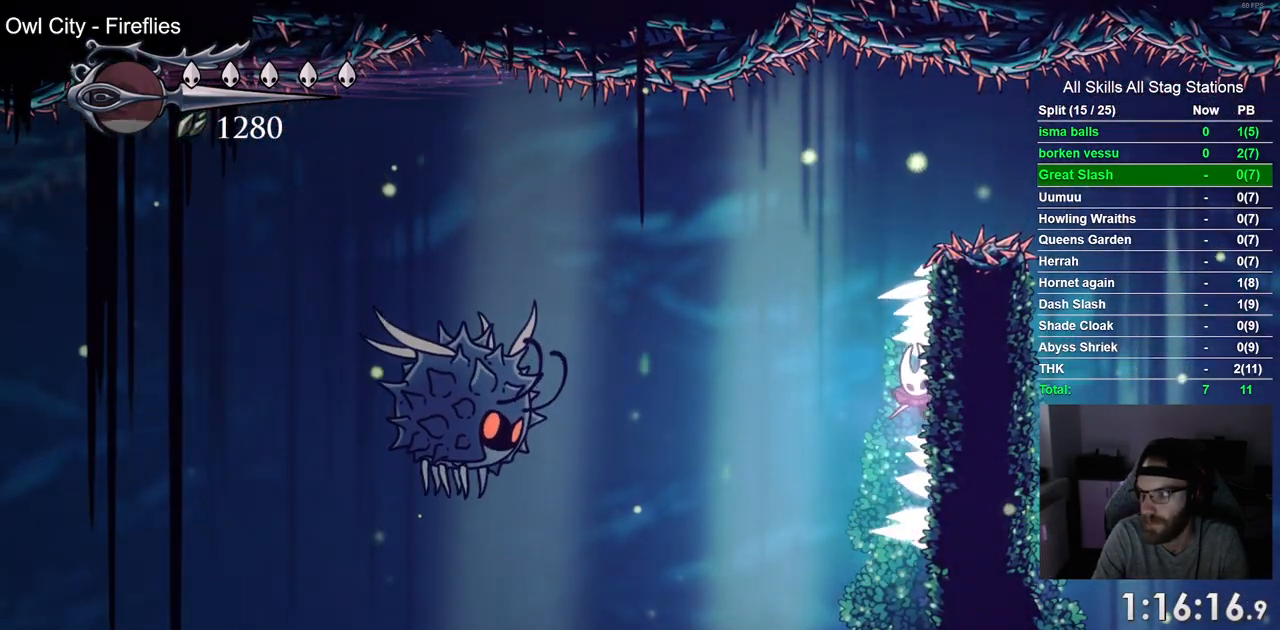
{"dt_ms": 500, "buttons": ["L2", "DPAD_RIGHT"], "left_stick": "center", "right_stick": "center", "events": []}
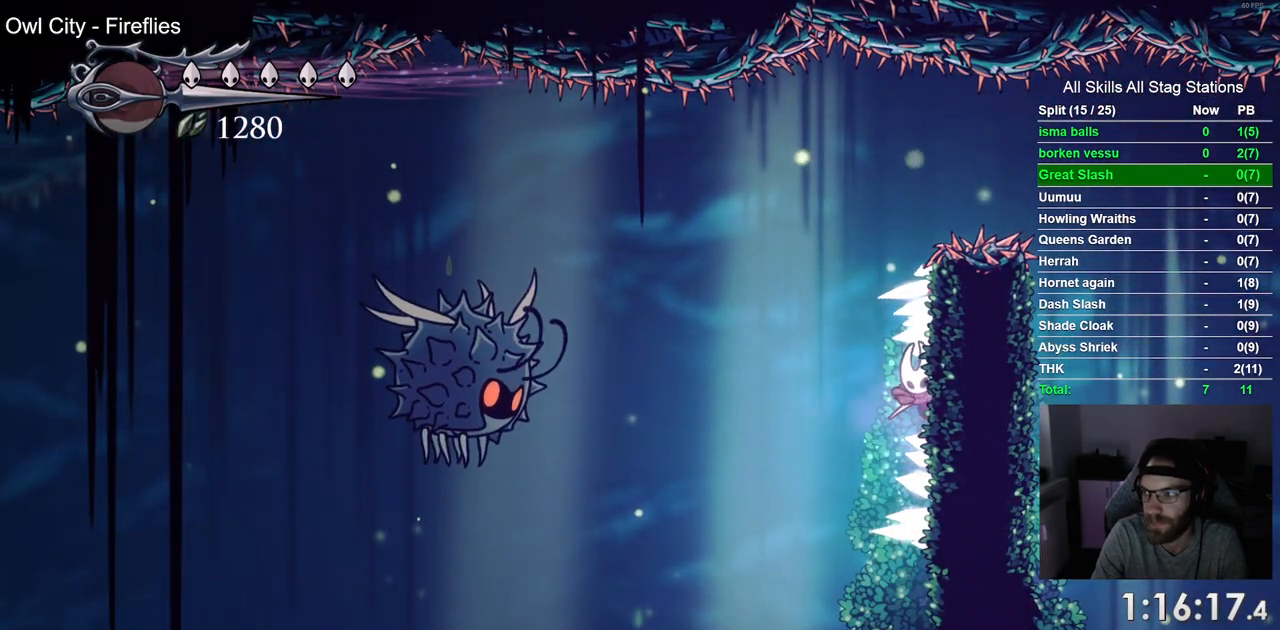
{"dt_ms": 500, "buttons": ["L2", "DPAD_RIGHT"], "left_stick": "center", "right_stick": "center", "events": []}
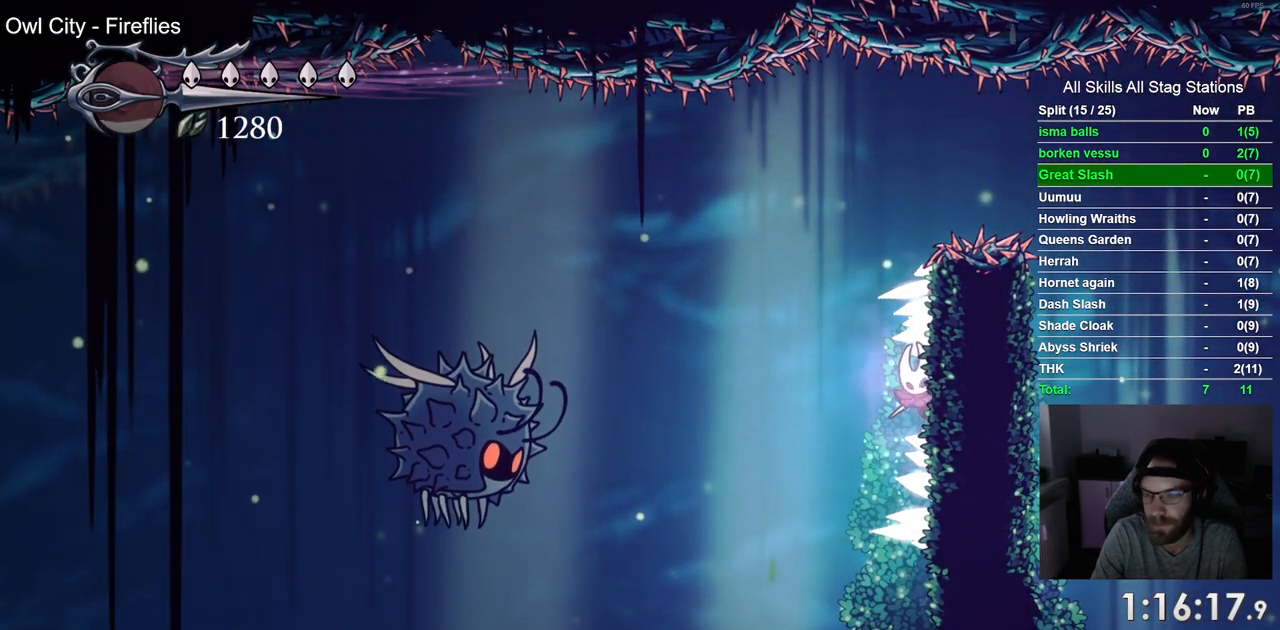
{"dt_ms": 500, "buttons": [], "left_stick": "center", "right_stick": "center", "events": [[467, "DPAD_RIGHT", "up"], [500, "L2", "up"]]}
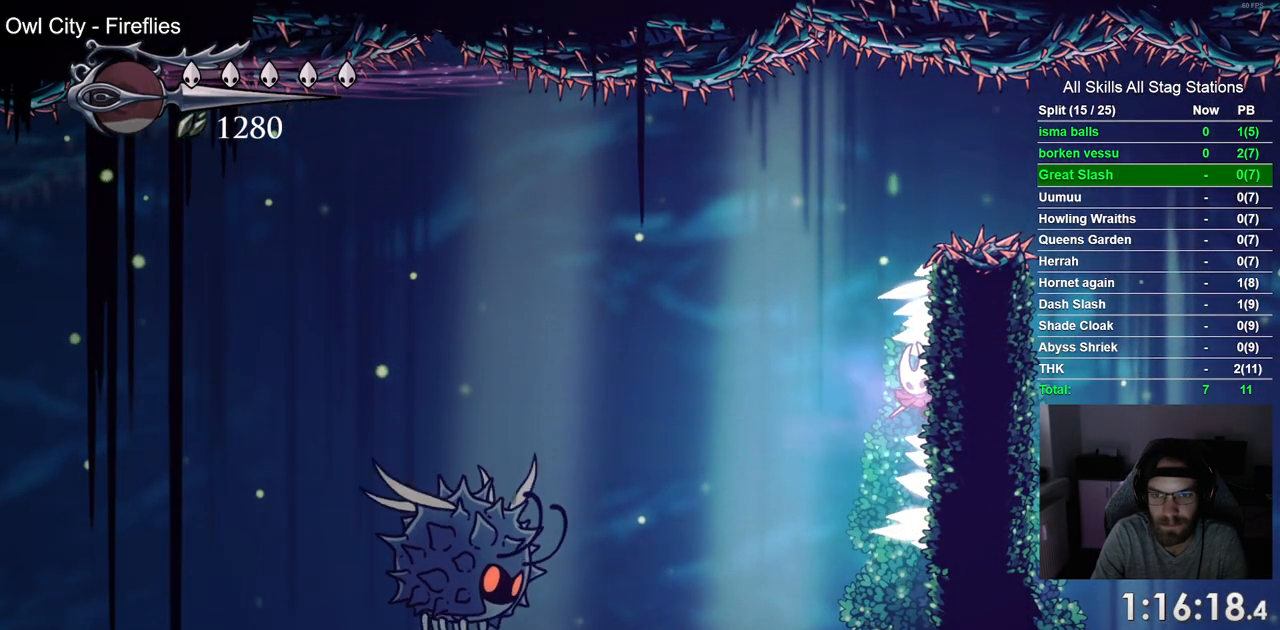
{"dt_ms": 500, "buttons": ["DPAD_LEFT"], "left_stick": "center", "right_stick": "center", "events": [[83, "DPAD_LEFT", "down"]]}
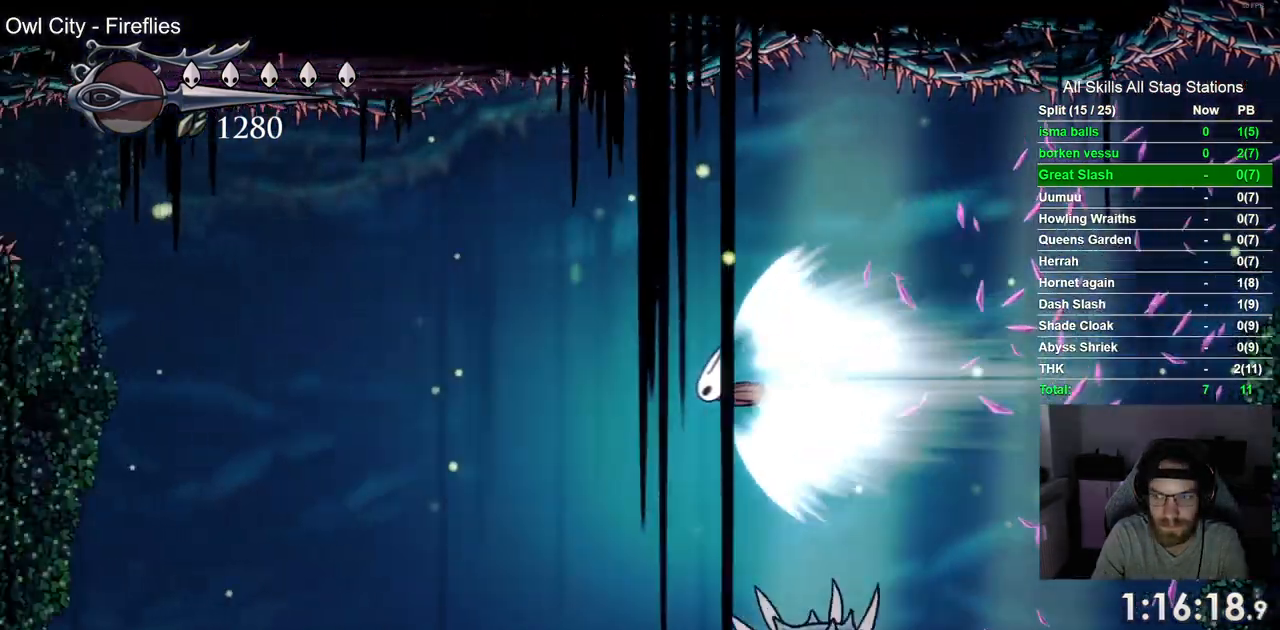
{"dt_ms": 500, "buttons": ["DPAD_LEFT"], "left_stick": "center", "right_stick": "center", "events": []}
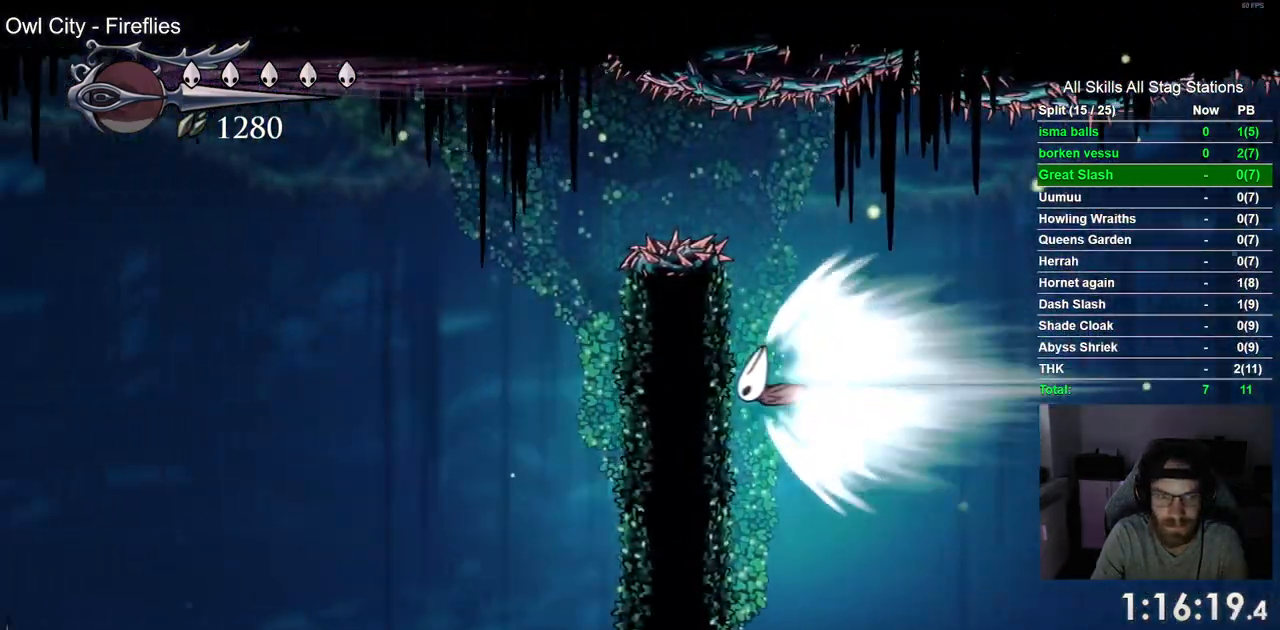
{"dt_ms": 500, "buttons": ["DPAD_LEFT"], "left_stick": "center", "right_stick": "center", "events": []}
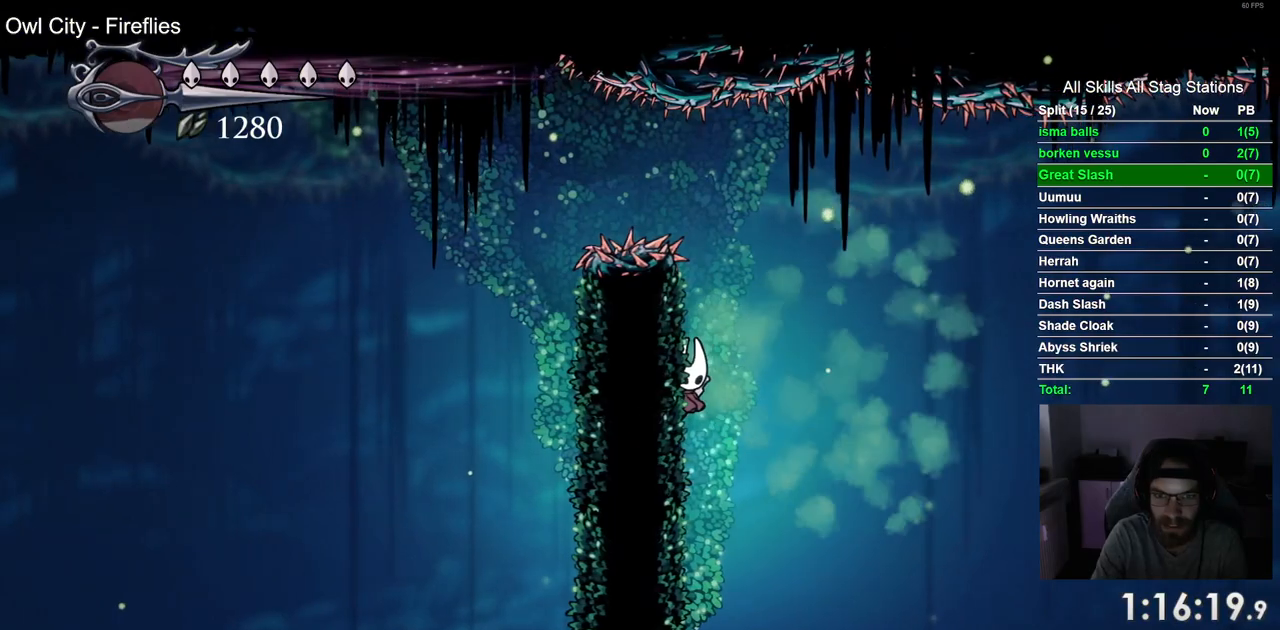
{"dt_ms": 1000, "buttons": ["R2", "DPAD_LEFT"], "left_stick": "center", "right_stick": "center"}